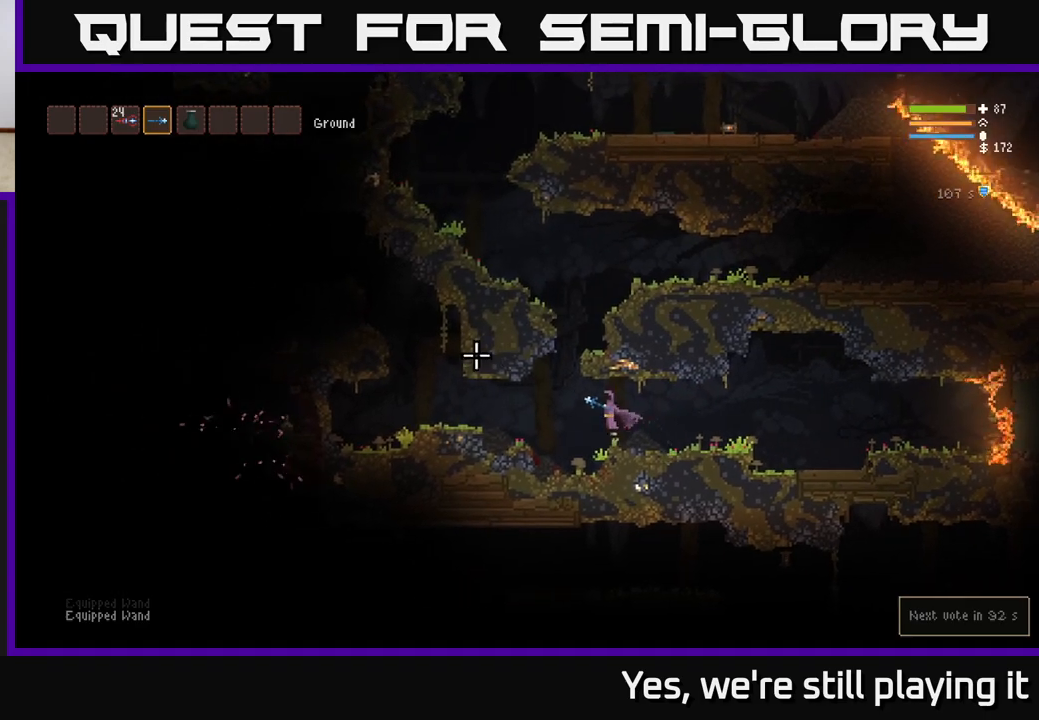
Gameplay with a controller (Xbox layout); each line is a JSON object with the inputs held at the frame after it (dt_ms = milliseconds from this image to that frame). "events" lists button and stick changes between this image and that frame as [ms after this image, input, new state], when the widget could be followed in between.
{"dt_ms": 500, "buttons": ["L2"], "left_stick": "left", "right_stick": "up-left", "events": [[17, "L2", "up"], [467, "L2", "down"]]}
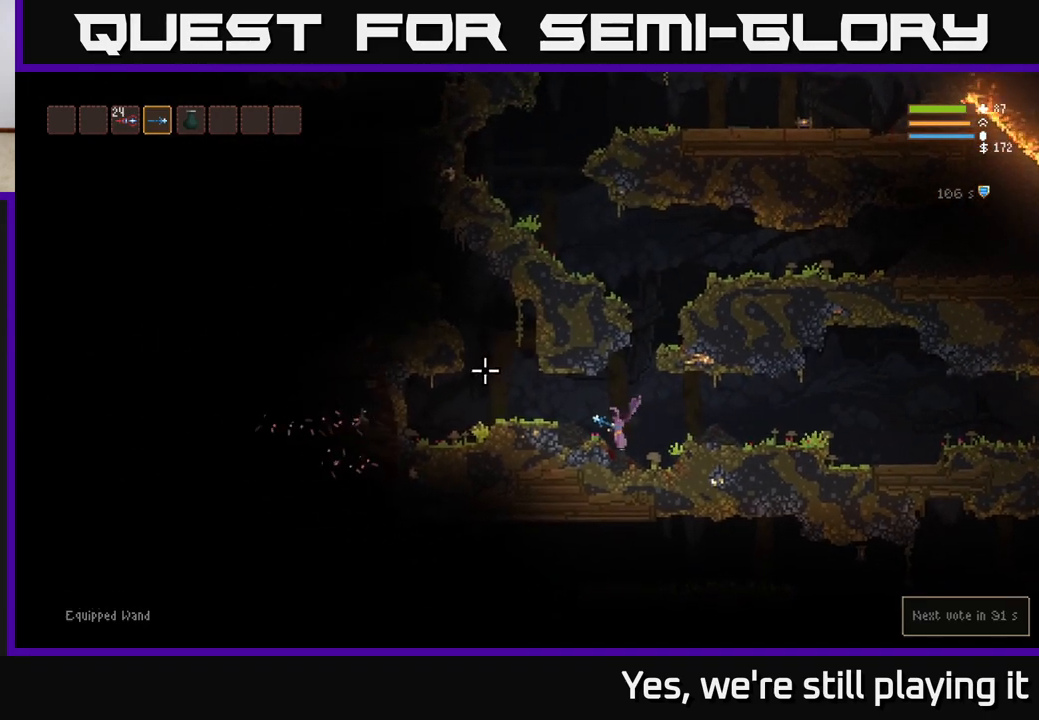
{"dt_ms": 1000, "buttons": ["L2"], "left_stick": "left", "right_stick": "left"}
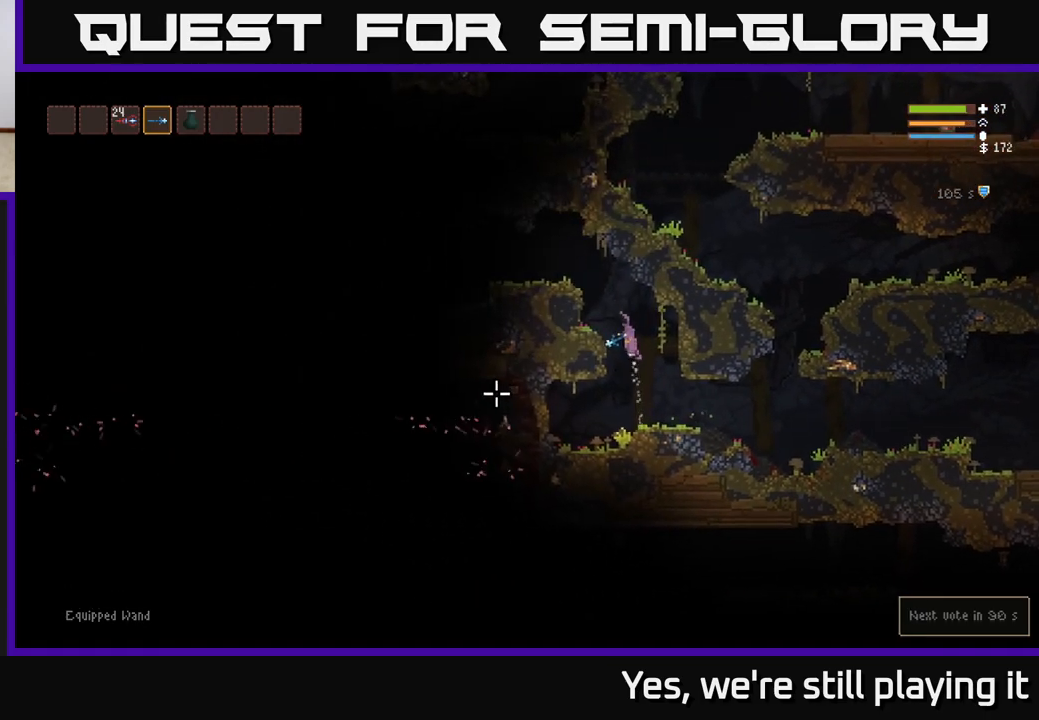
{"dt_ms": 500, "buttons": [], "left_stick": "up", "right_stick": "left"}
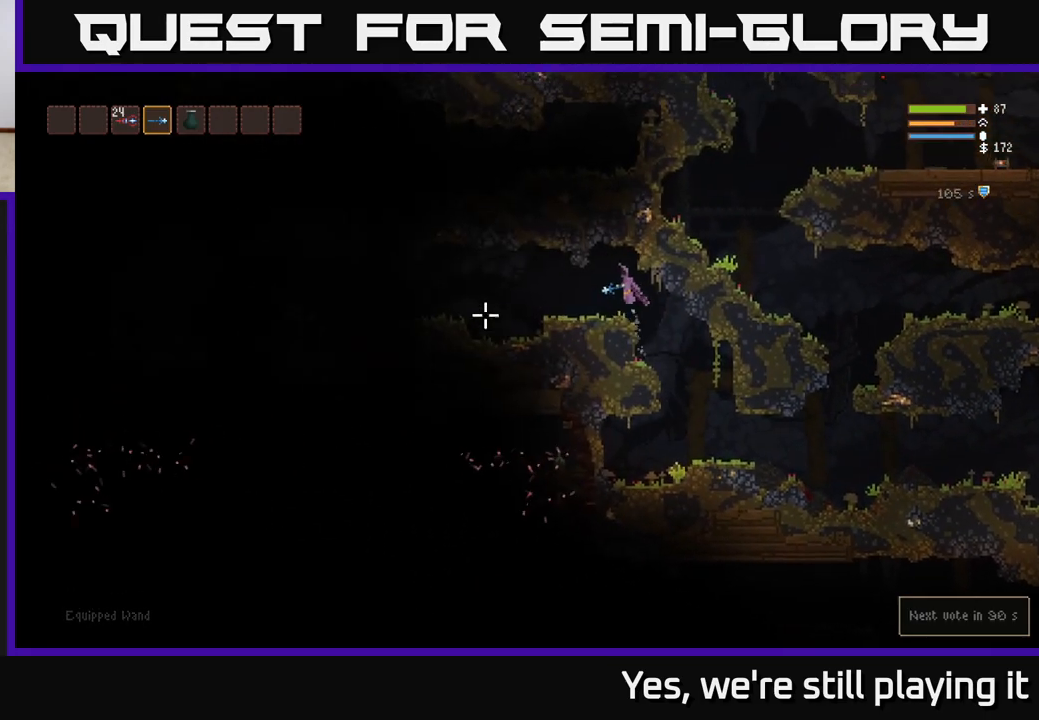
{"dt_ms": 500, "buttons": [], "left_stick": "left", "right_stick": "left"}
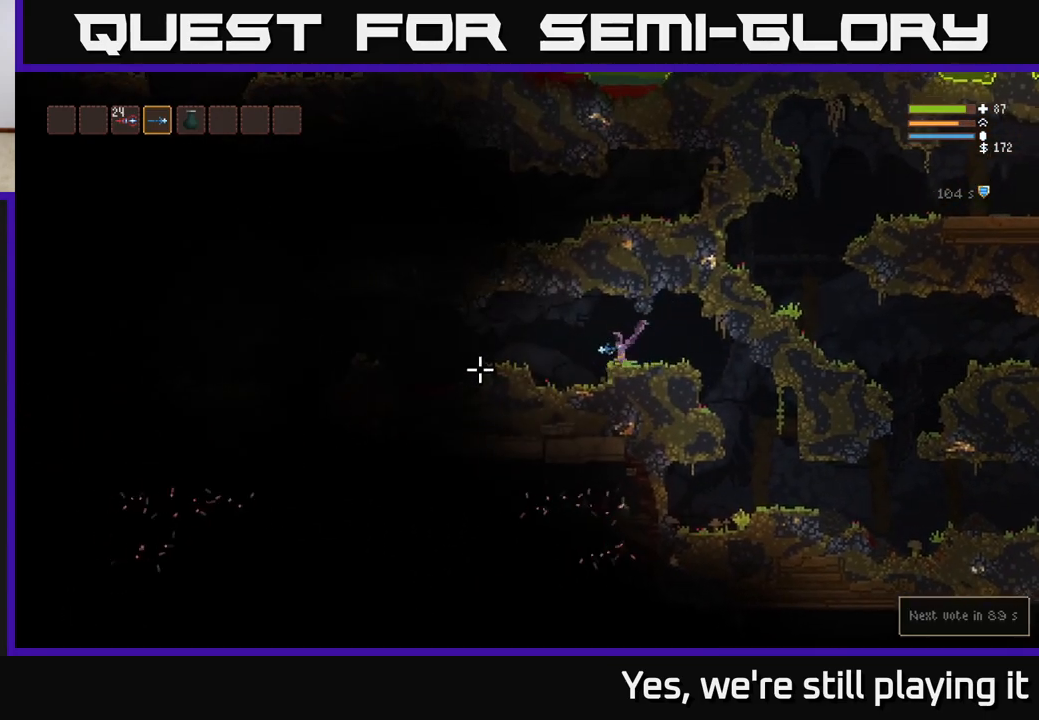
{"dt_ms": 500, "buttons": [], "left_stick": "left", "right_stick": "left", "events": [[317, "L2", "down"], [450, "L2", "up"]]}
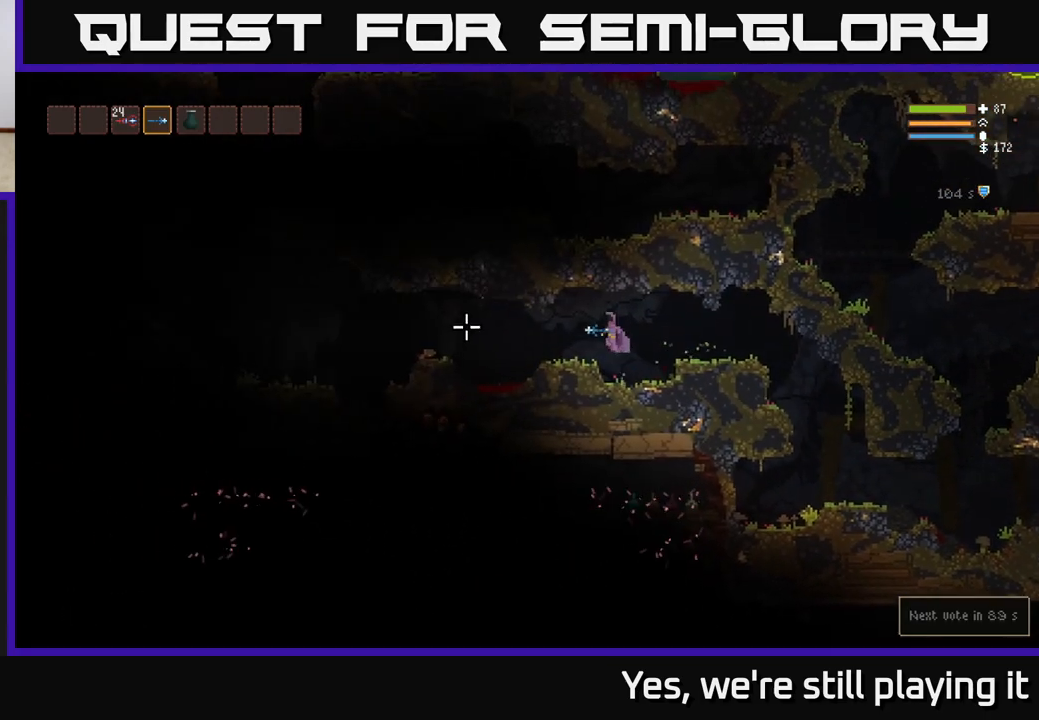
{"dt_ms": 500, "buttons": ["L2"], "left_stick": "left", "right_stick": "left", "events": [[483, "L2", "down"]]}
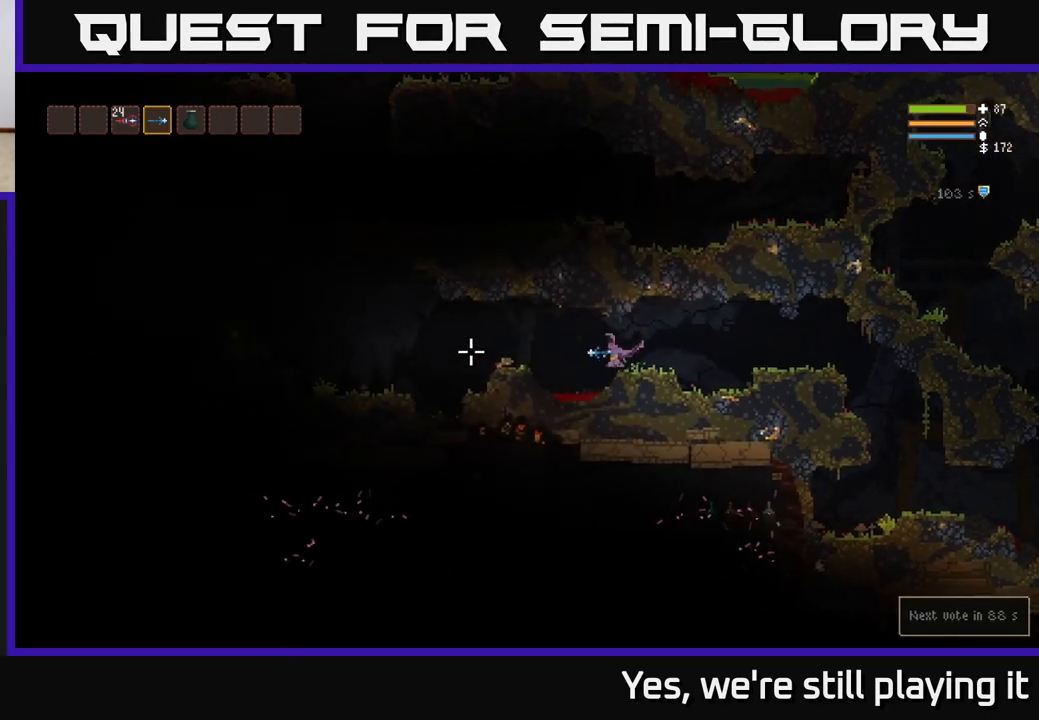
{"dt_ms": 500, "buttons": [], "left_stick": "left", "right_stick": "left", "events": [[67, "L2", "up"]]}